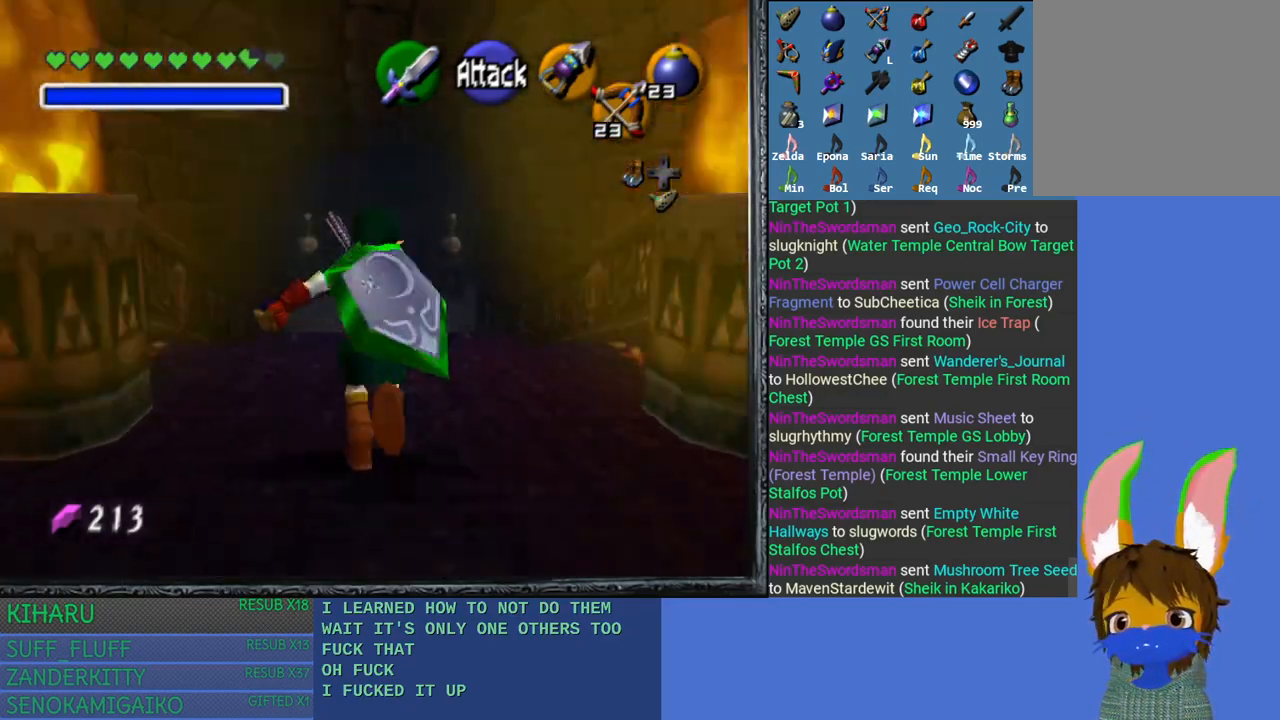
Gameplay with a controller (PlayStation layout); each line is a JSON object with the inputs held at the frame after it. "events" lists button and stick changes between this image and that frame as [ms after this image, input, new state], when the widget could be followed in between.
{"buttons": [], "left_stick": "up", "right_stick": "center", "events": []}
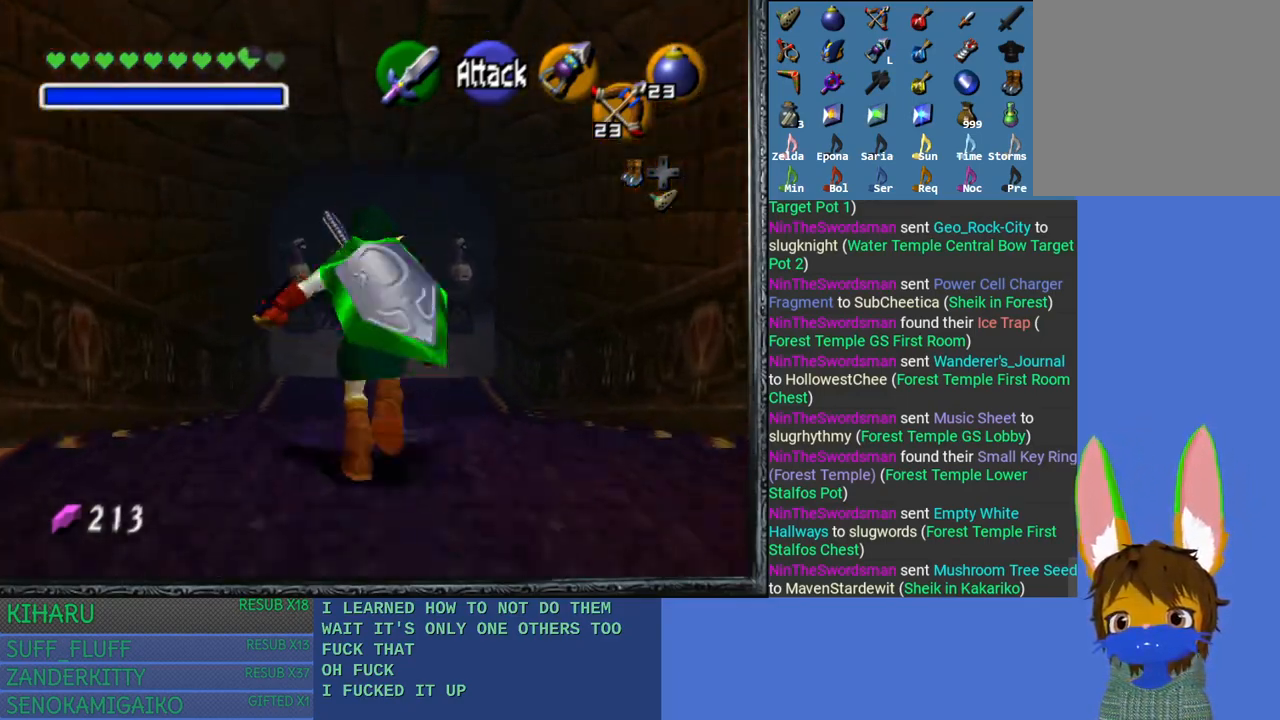
{"buttons": ["CROSS"], "left_stick": "up", "right_stick": "center", "events": [[33, "CROSS", "down"]]}
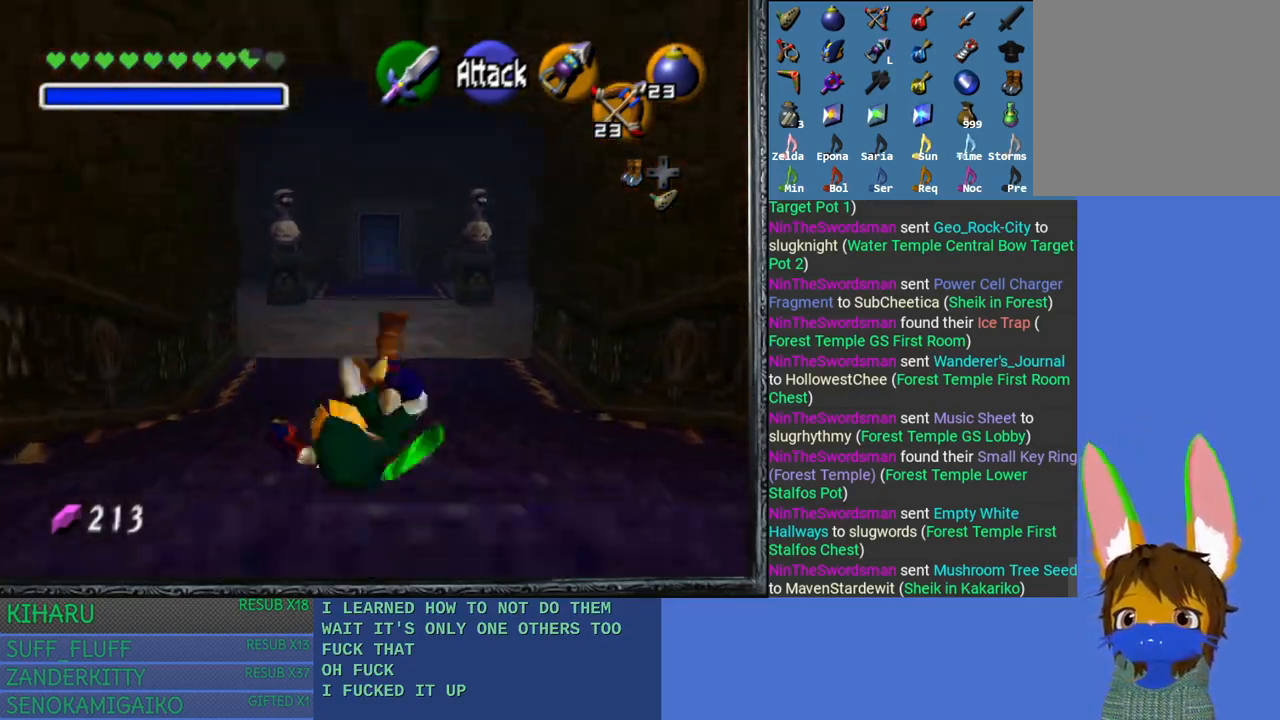
{"buttons": ["CROSS"], "left_stick": "up", "right_stick": "center", "events": [[17, "CROSS", "up"], [200, "CROSS", "down"]]}
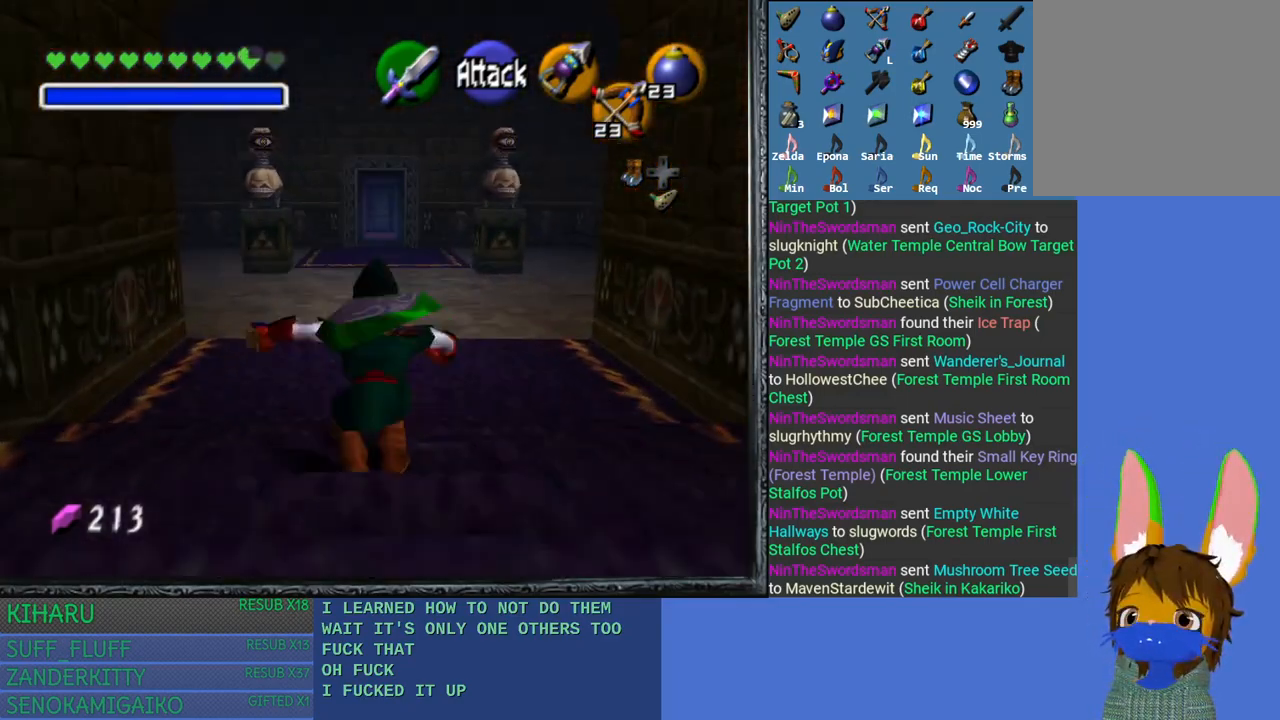
{"buttons": ["CROSS"], "left_stick": "up", "right_stick": "center", "events": [[250, "CROSS", "up"], [383, "CROSS", "down"]]}
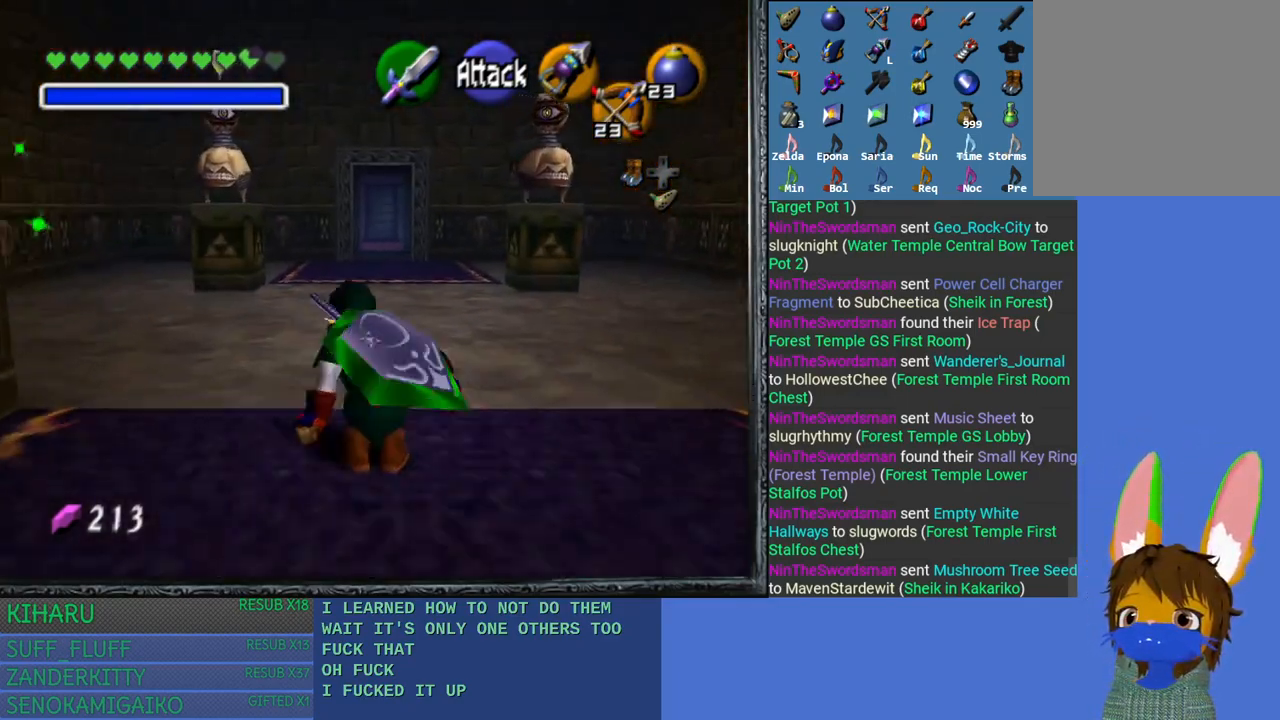
{"buttons": [], "left_stick": "up", "right_stick": "center", "events": [[417, "CROSS", "up"]]}
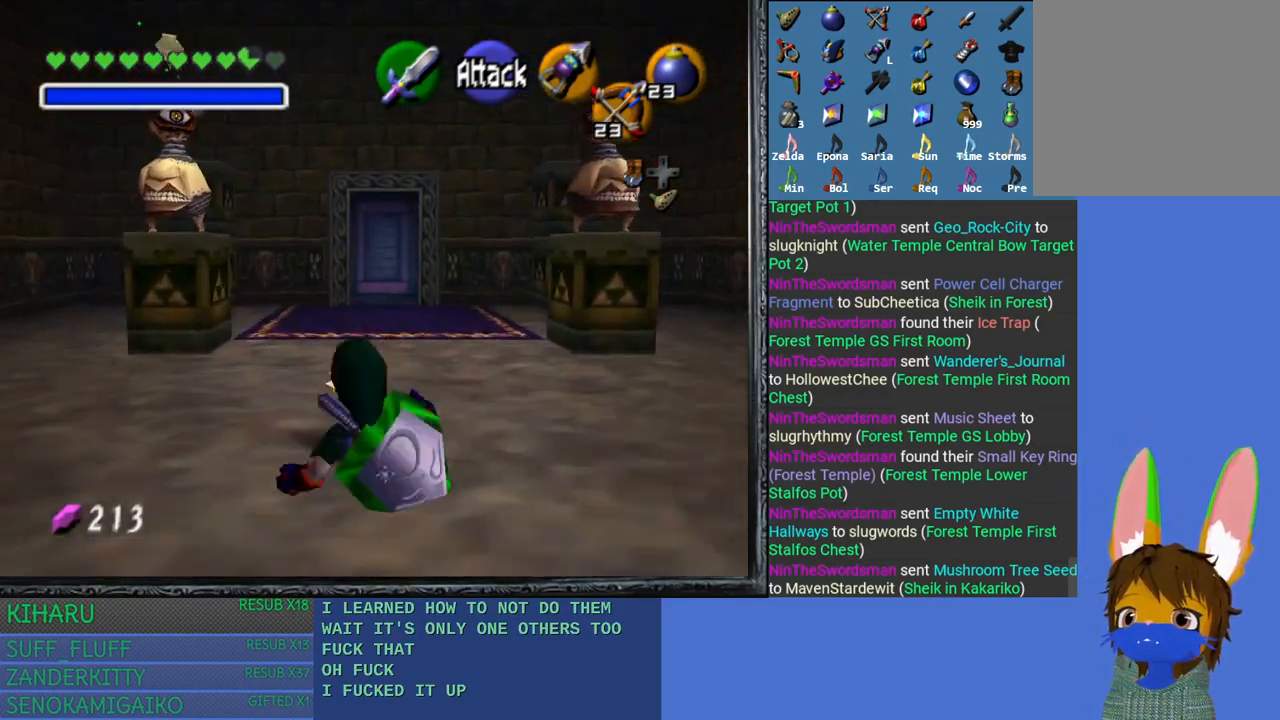
{"buttons": ["CROSS"], "left_stick": "up", "right_stick": "center", "events": [[50, "CROSS", "down"]]}
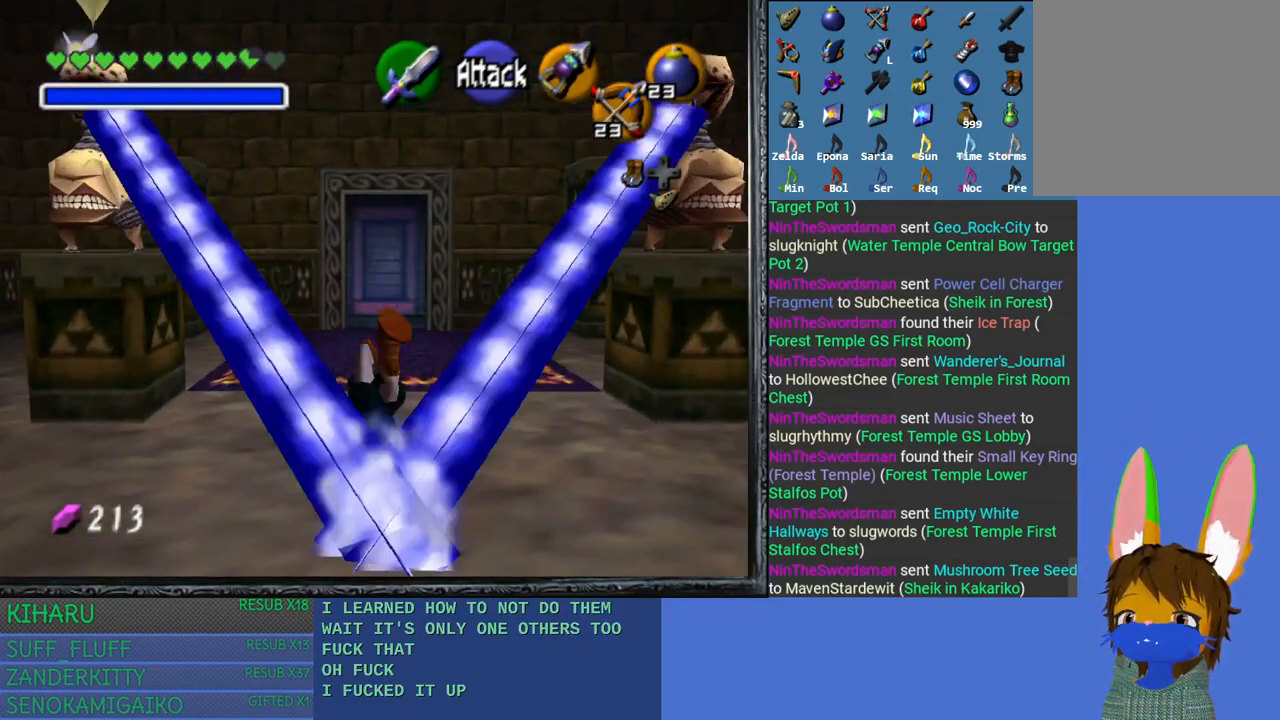
{"buttons": [], "left_stick": "up", "right_stick": "center", "events": [[117, "CROSS", "up"]]}
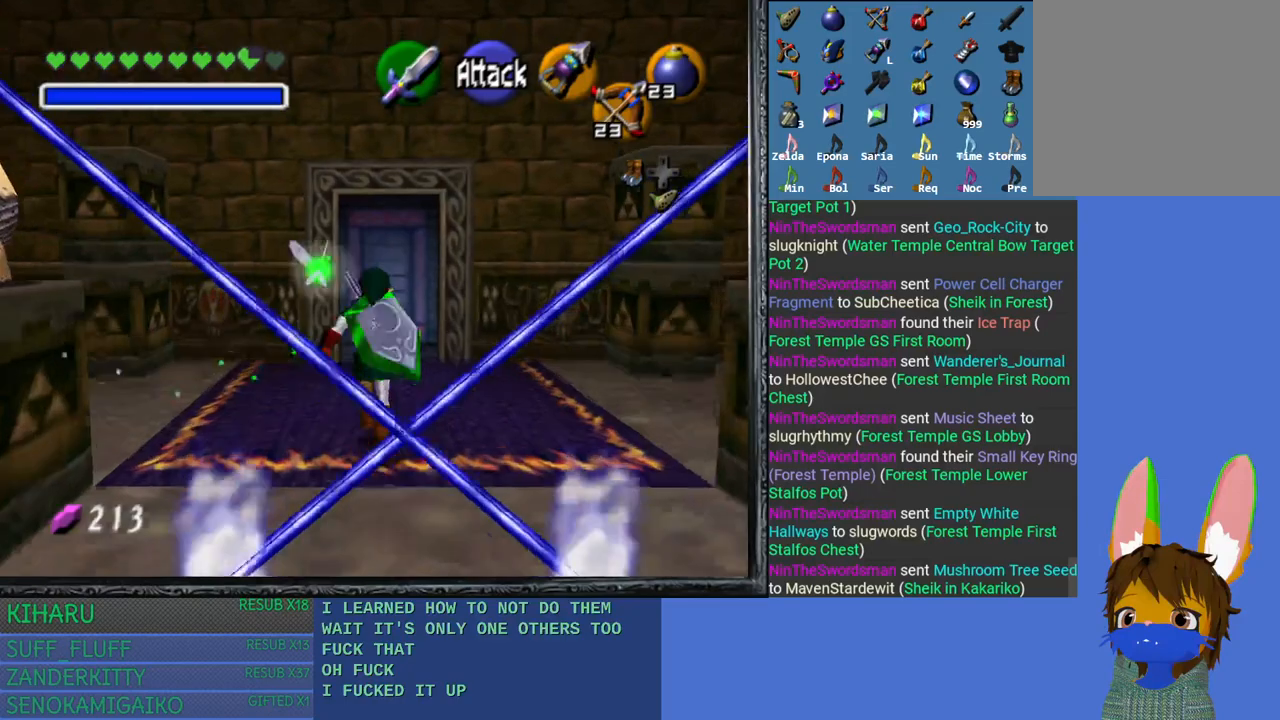
{"buttons": [], "left_stick": "up", "right_stick": "center", "events": []}
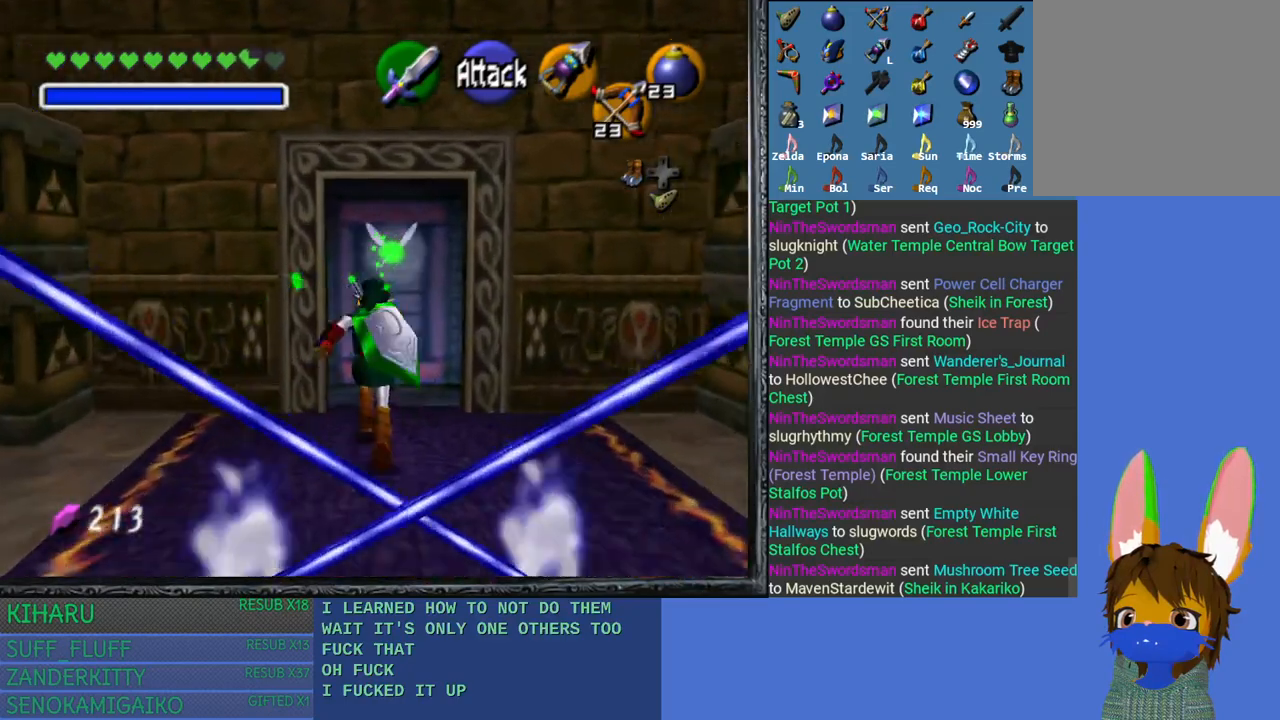
{"buttons": [], "left_stick": "up", "right_stick": "center", "events": [[133, "CROSS", "down"], [417, "CROSS", "up"]]}
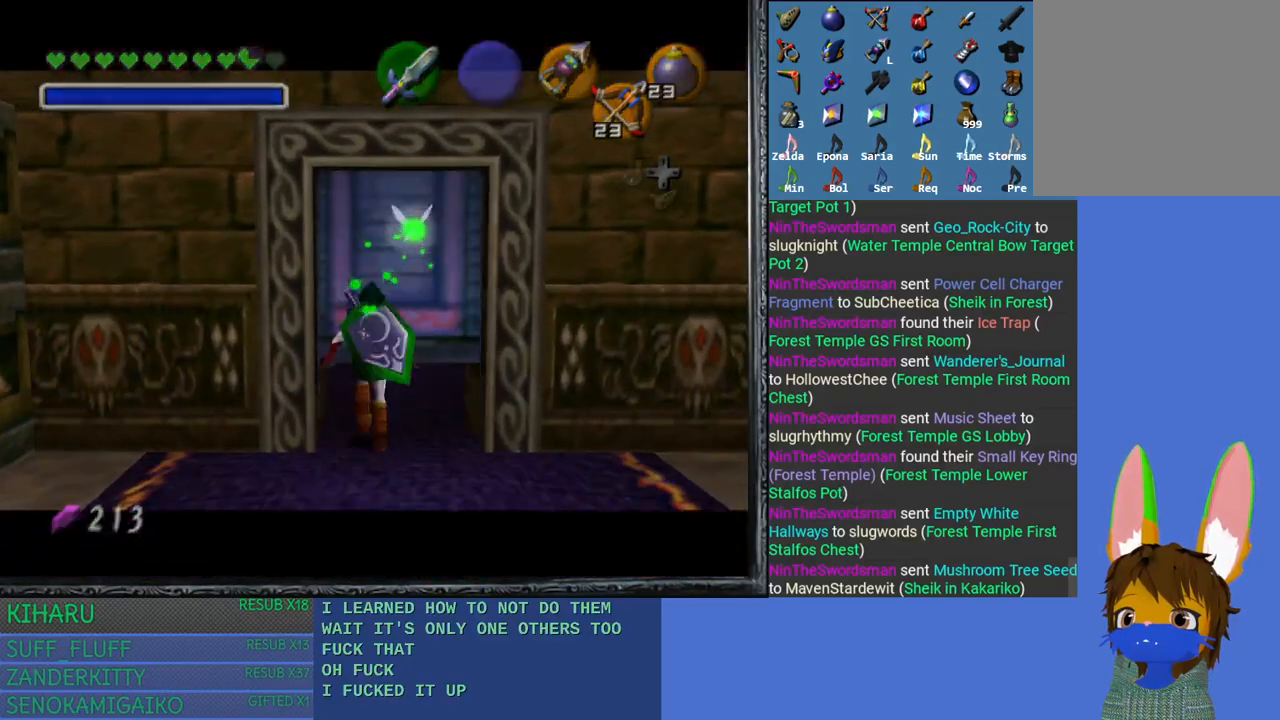
{"buttons": [], "left_stick": "up", "right_stick": "center", "events": []}
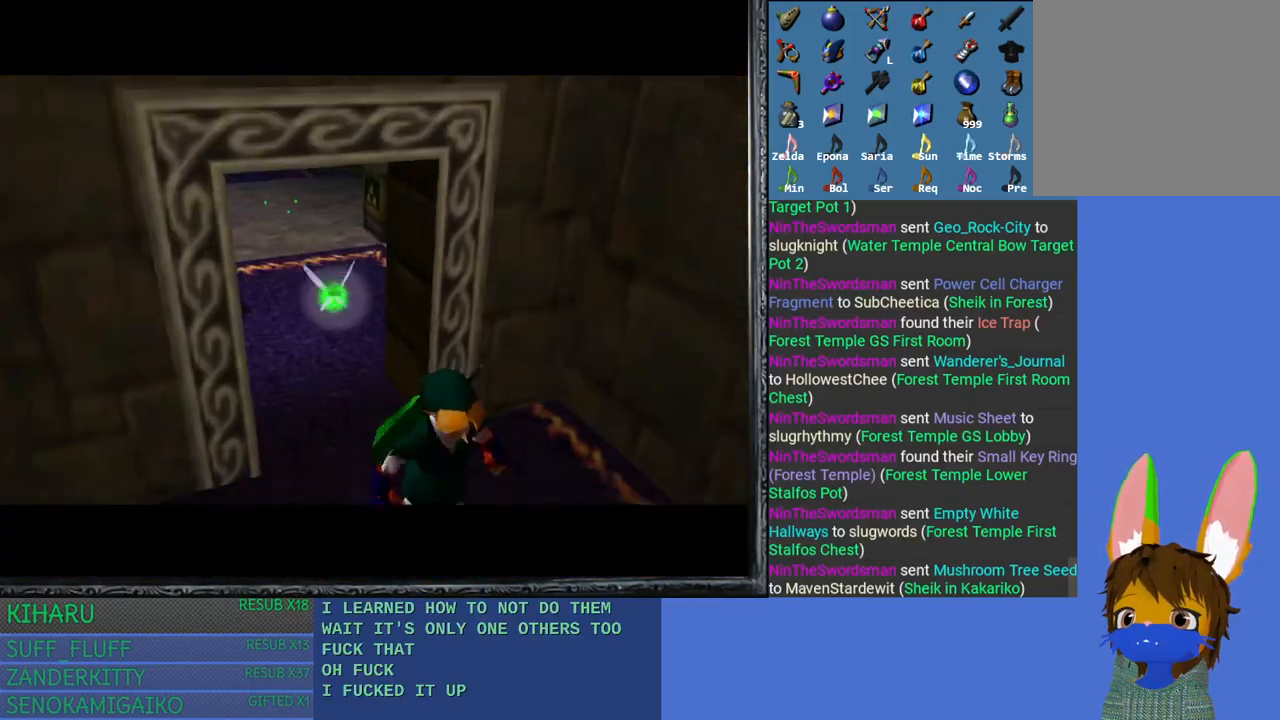
{"buttons": [], "left_stick": "up", "right_stick": "center", "events": []}
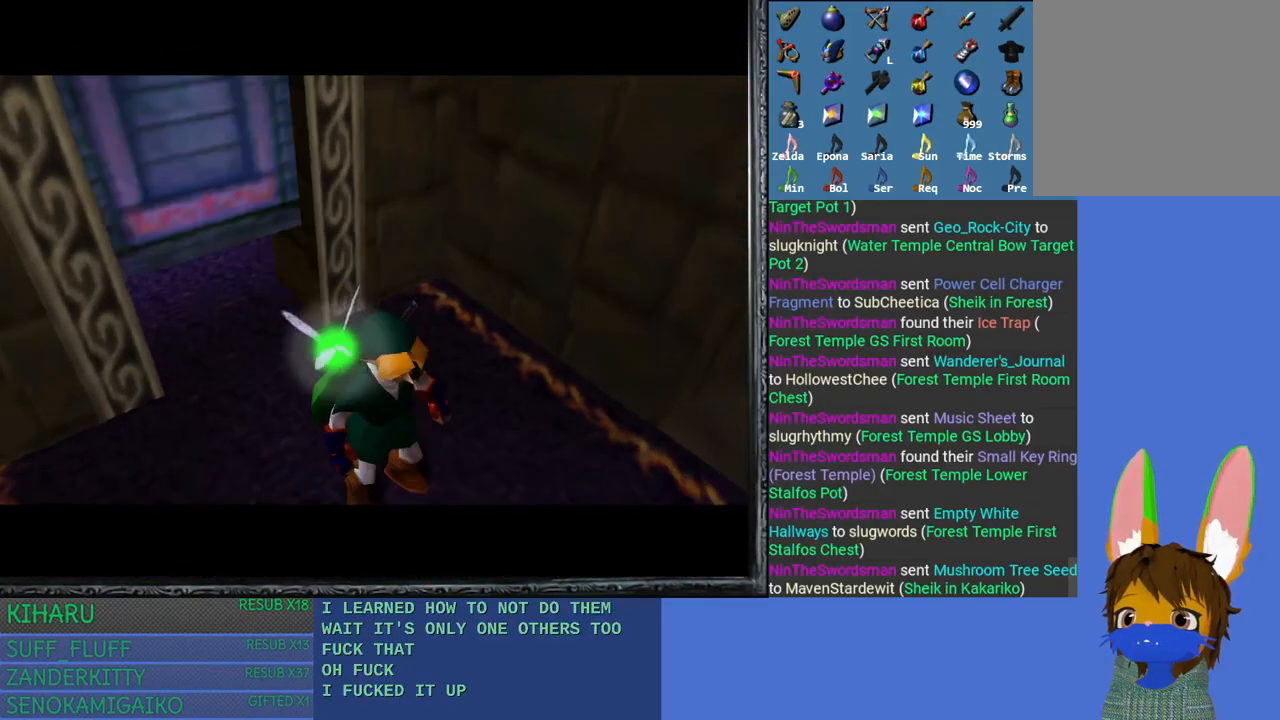
{"buttons": [], "left_stick": "up", "right_stick": "center", "events": []}
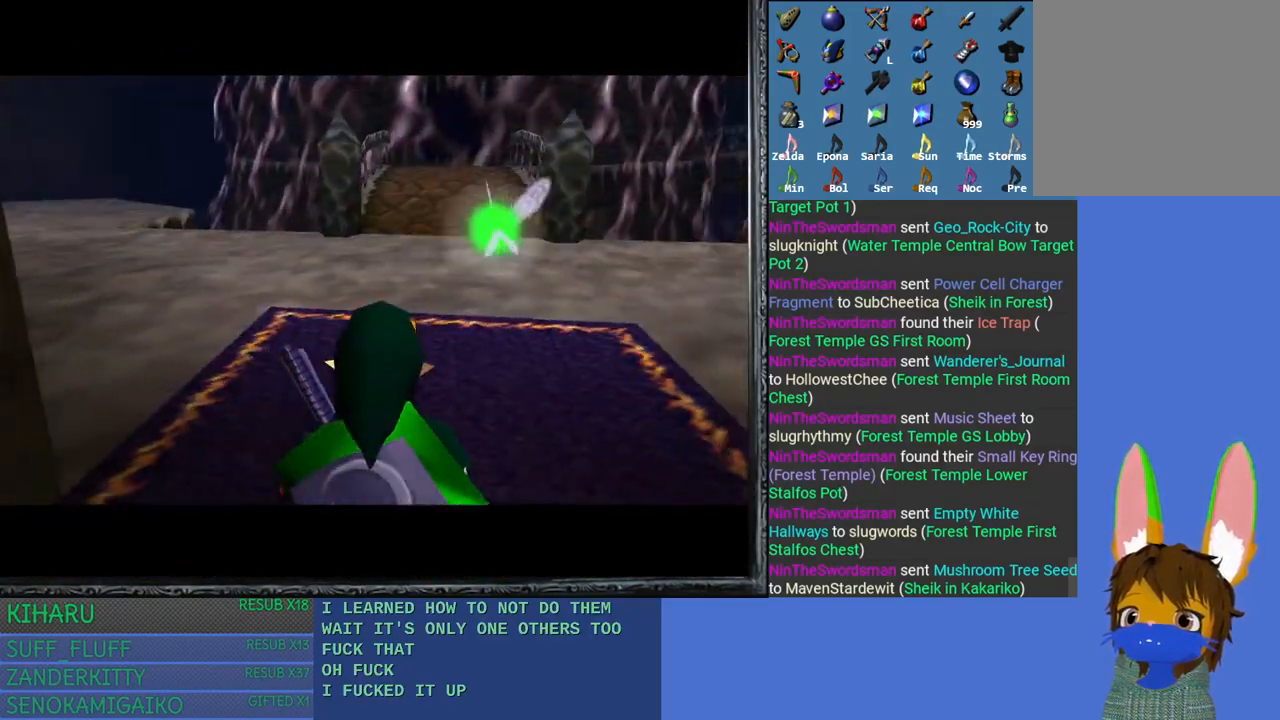
{"buttons": [], "left_stick": "up-left", "right_stick": "center", "events": [[100, "left_stick", "up-left"]]}
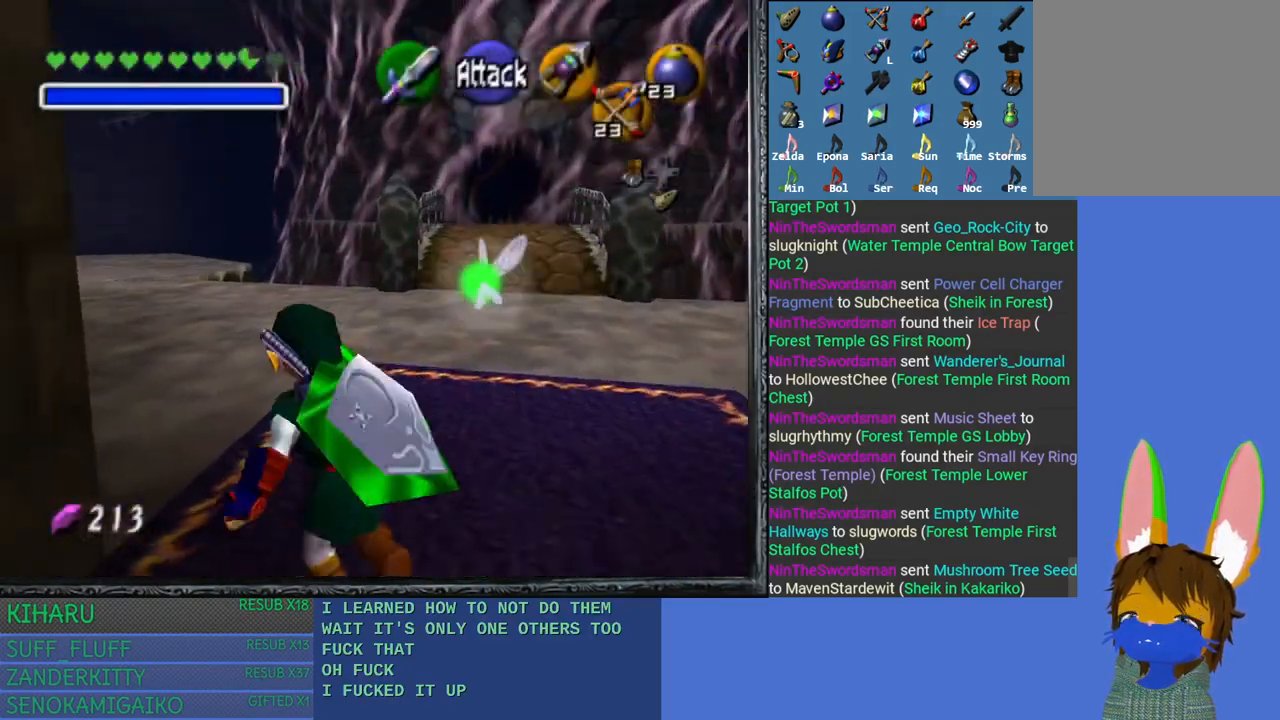
{"buttons": [], "left_stick": "up", "right_stick": "center", "events": [[267, "left_stick", "up"]]}
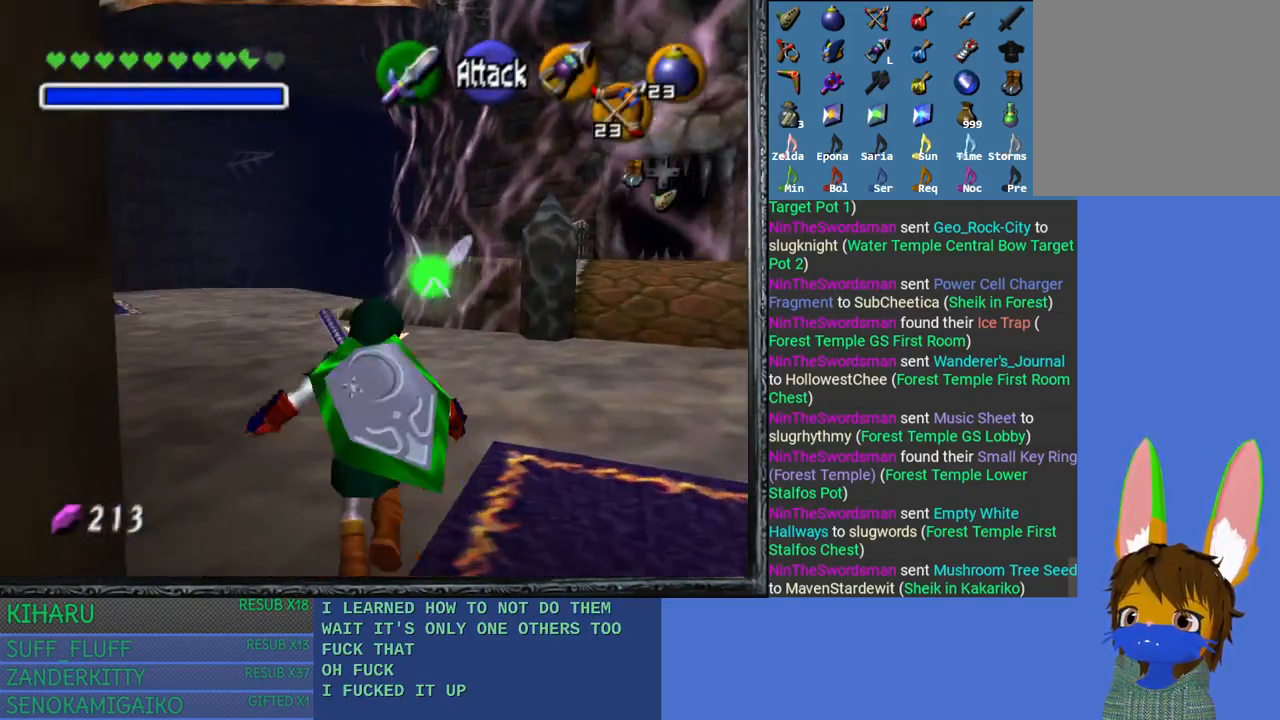
{"buttons": [], "left_stick": "up-left", "right_stick": "center", "events": [[33, "left_stick", "up-left"]]}
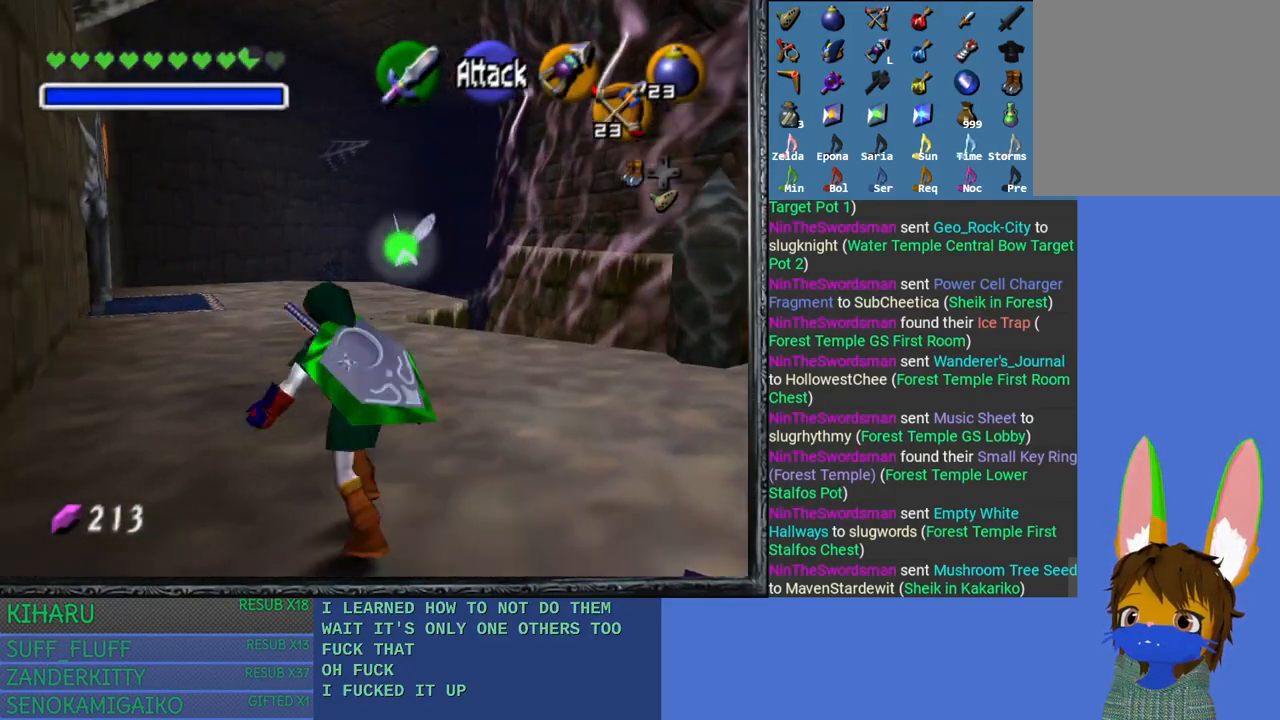
{"buttons": [], "left_stick": "up-left", "right_stick": "center", "events": []}
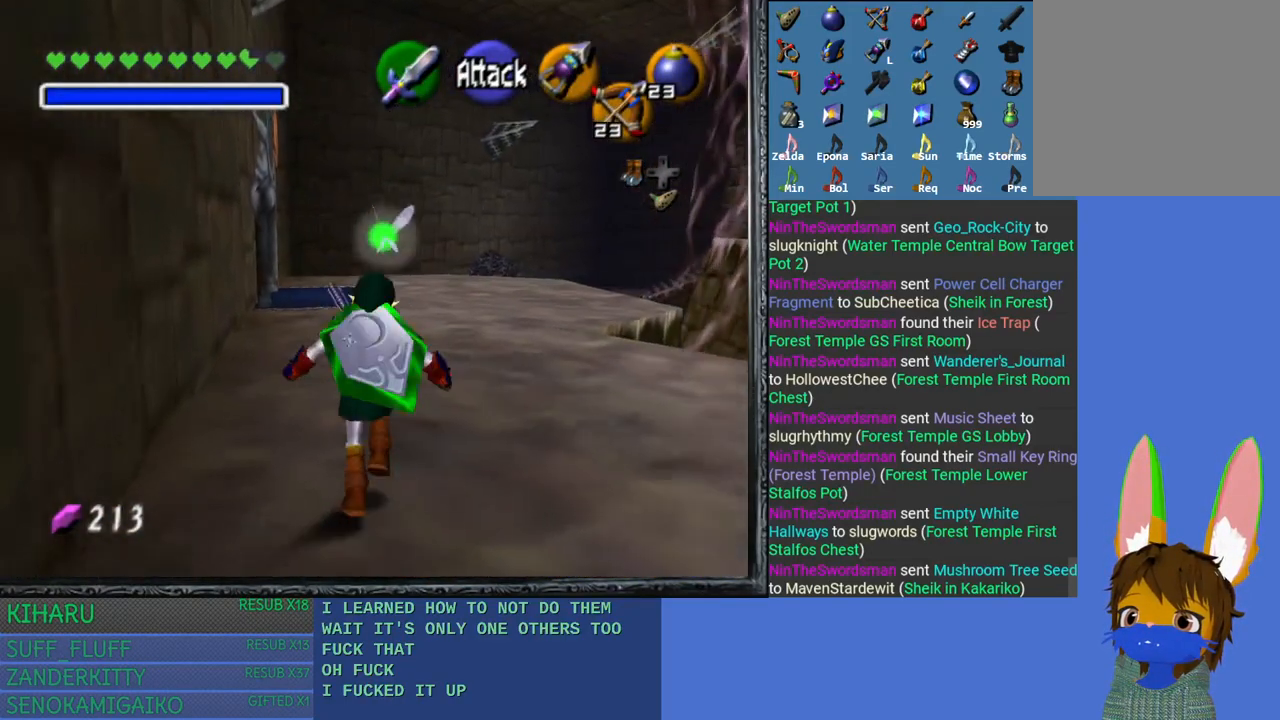
{"buttons": [], "left_stick": "up", "right_stick": "center", "events": [[67, "left_stick", "up"]]}
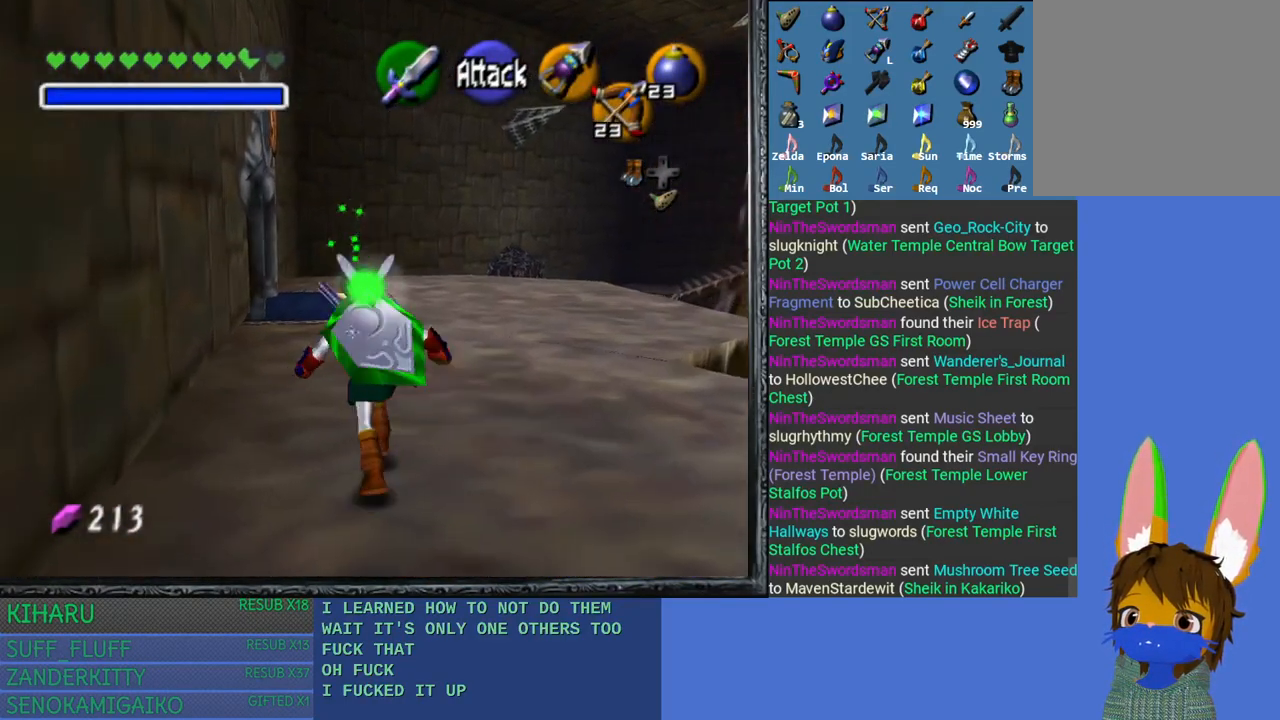
{"buttons": [], "left_stick": "up", "right_stick": "center", "events": []}
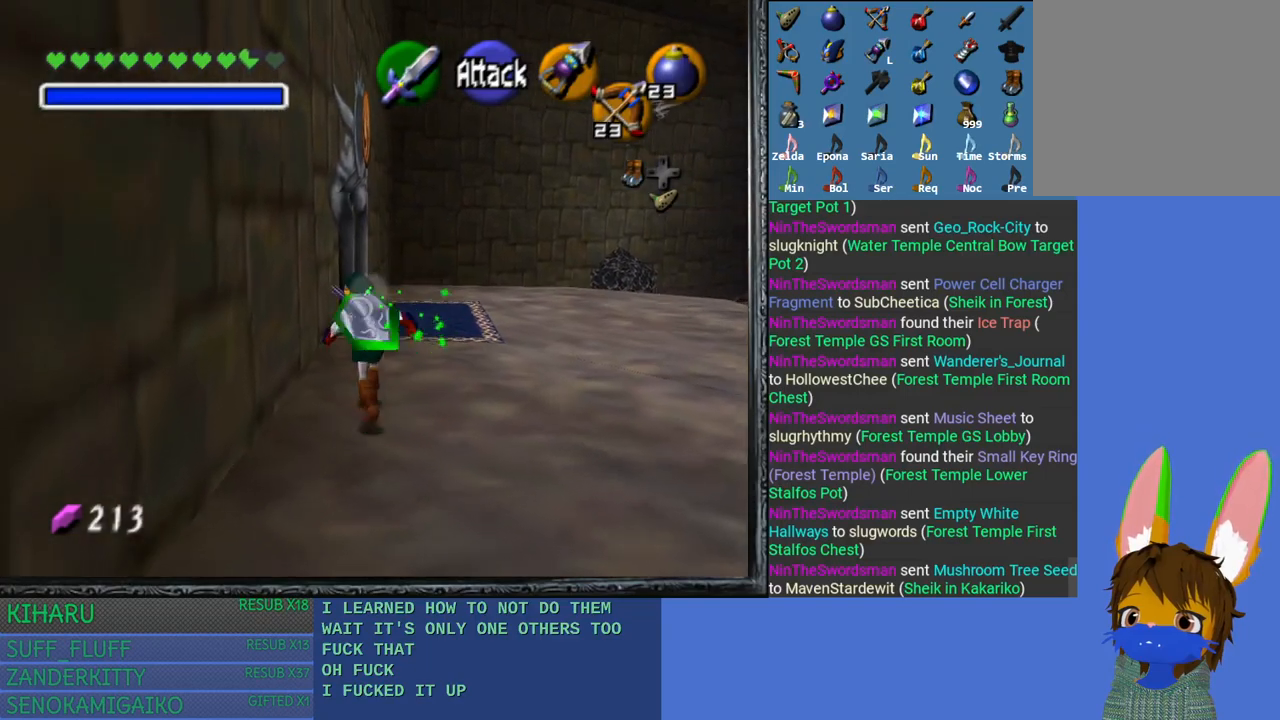
{"buttons": [], "left_stick": "up", "right_stick": "center", "events": []}
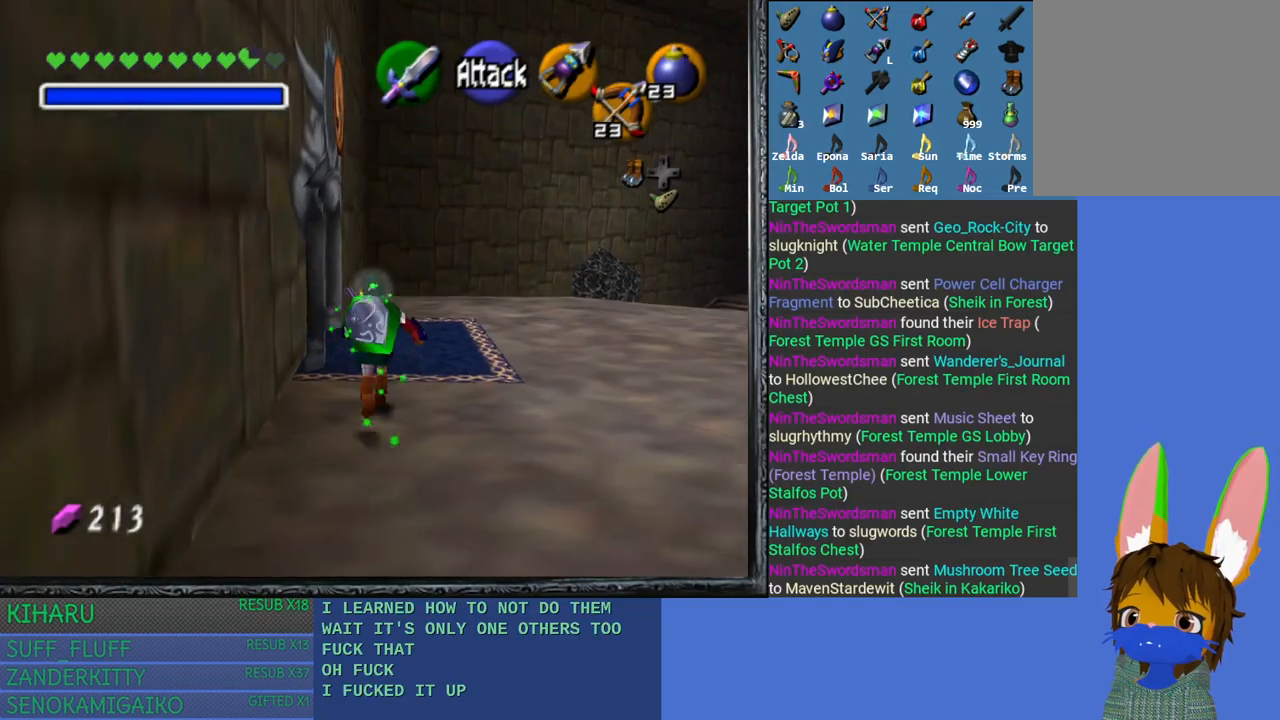
{"buttons": [], "left_stick": "up", "right_stick": "center", "events": []}
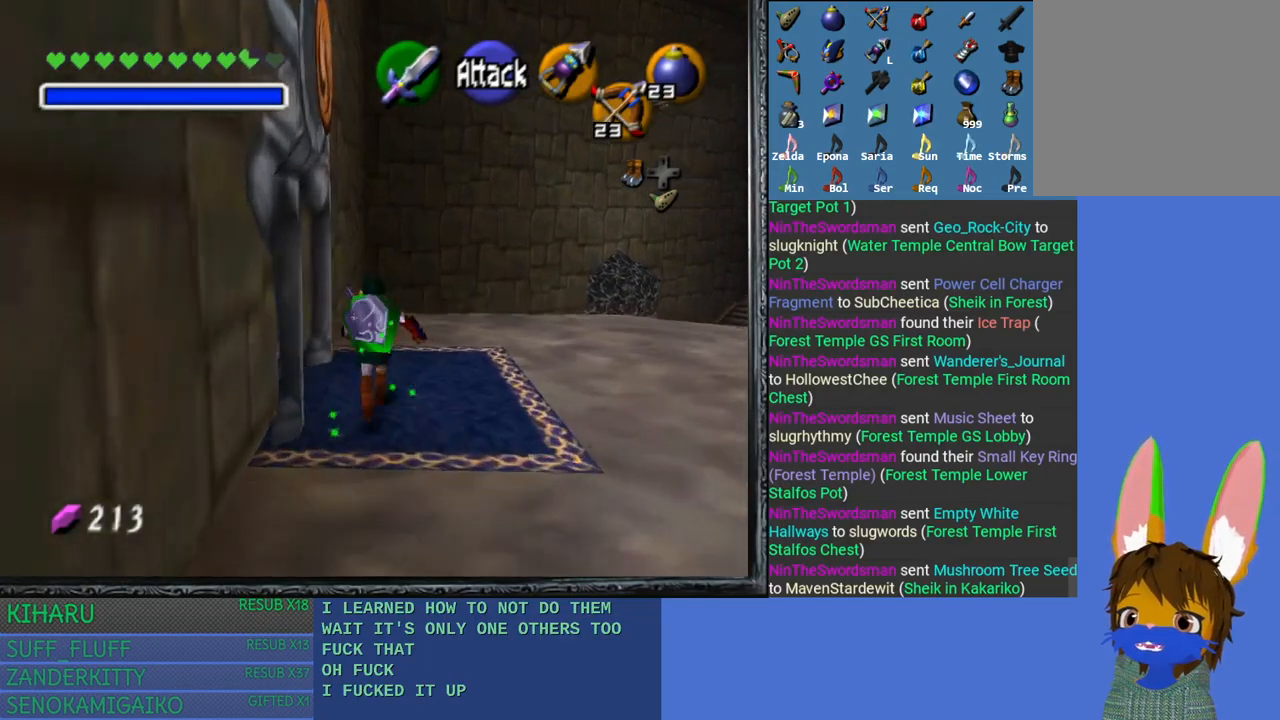
{"buttons": [], "left_stick": "center", "right_stick": "center", "events": [[83, "left_stick", "center"]]}
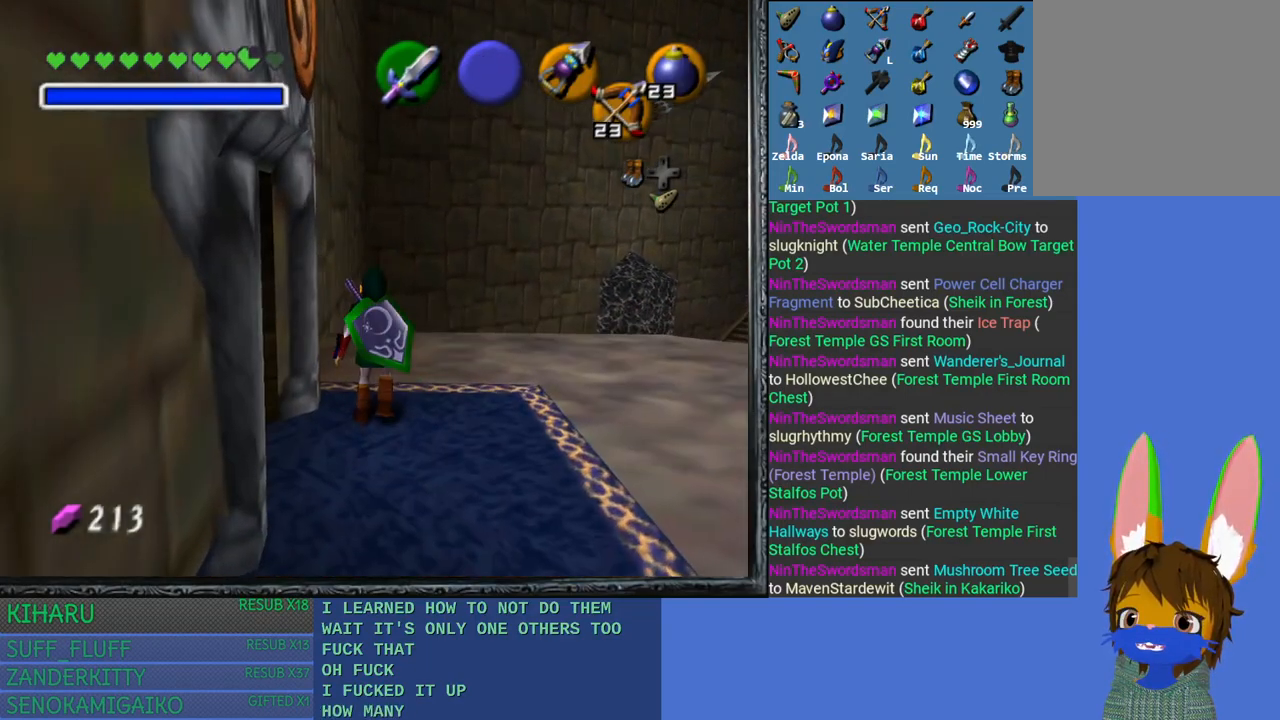
{"buttons": ["L2"], "left_stick": "center", "right_stick": "center", "events": [[50, "left_stick", "down"], [283, "left_stick", "center"], [367, "L2", "down"]]}
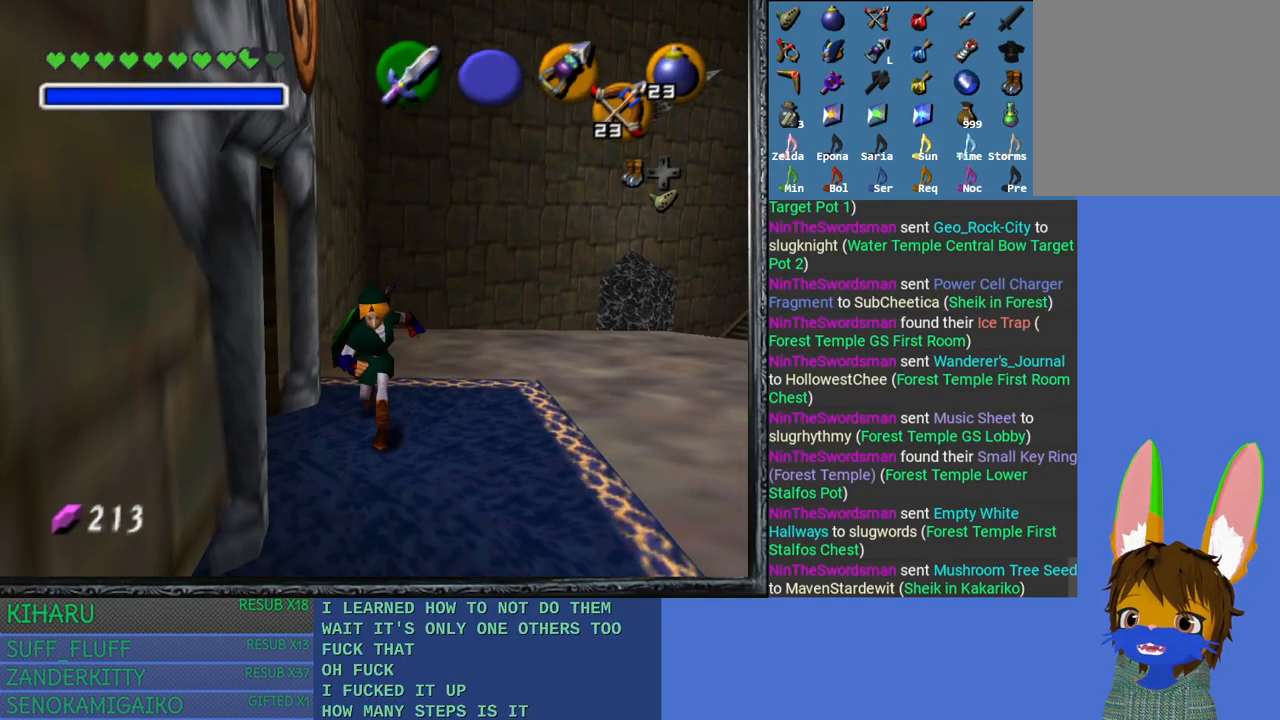
{"buttons": [], "left_stick": "center", "right_stick": "center", "events": [[50, "L2", "up"]]}
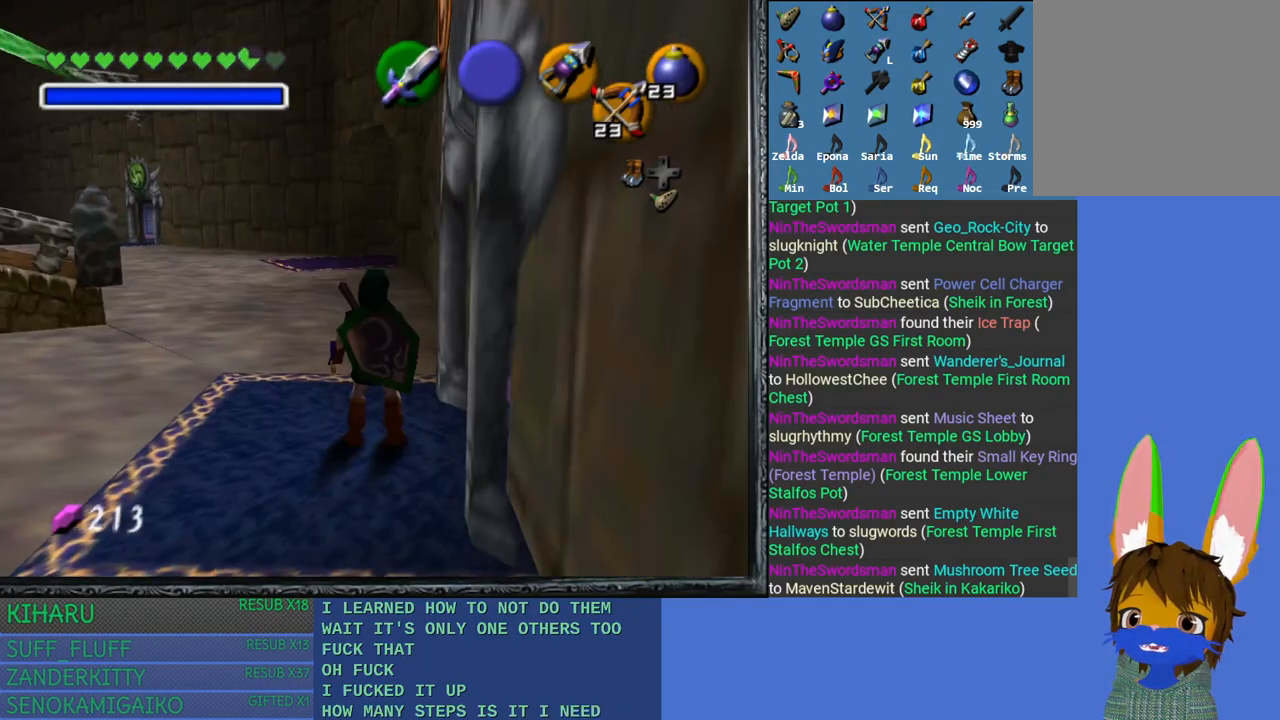
{"buttons": [], "left_stick": "up", "right_stick": "center", "events": [[233, "left_stick", "up"]]}
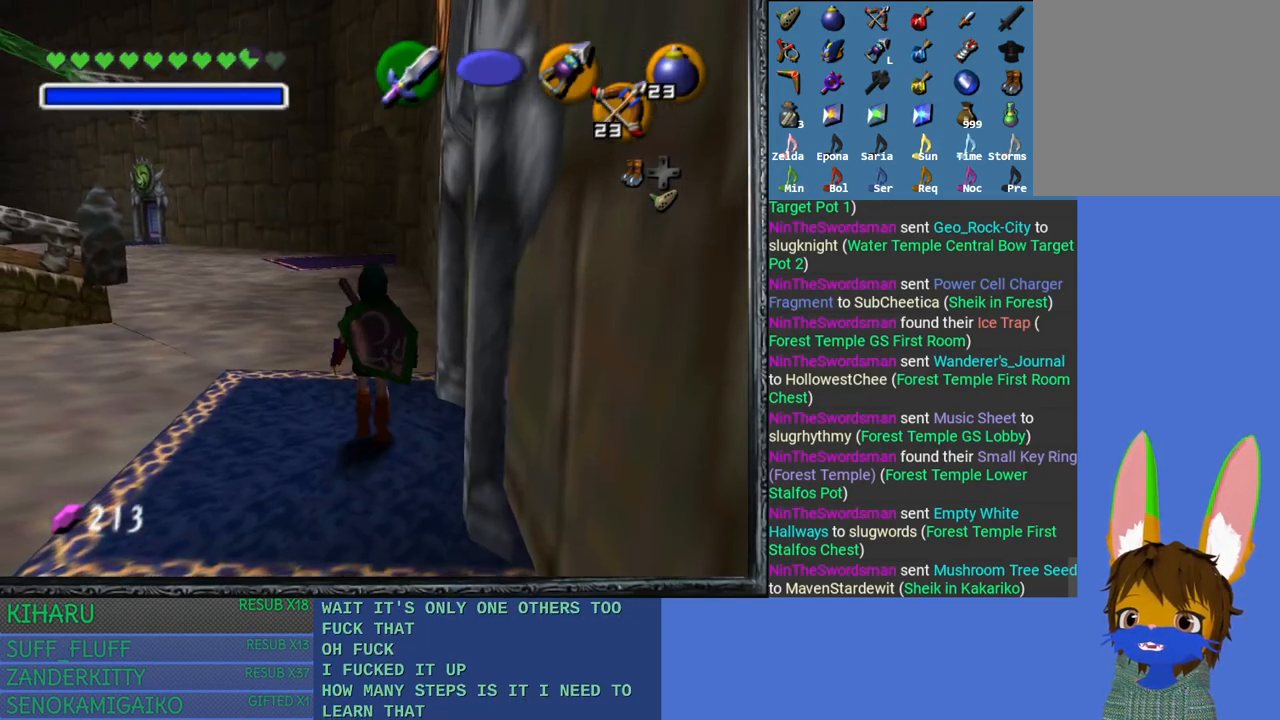
{"buttons": [], "left_stick": "up", "right_stick": "center", "events": []}
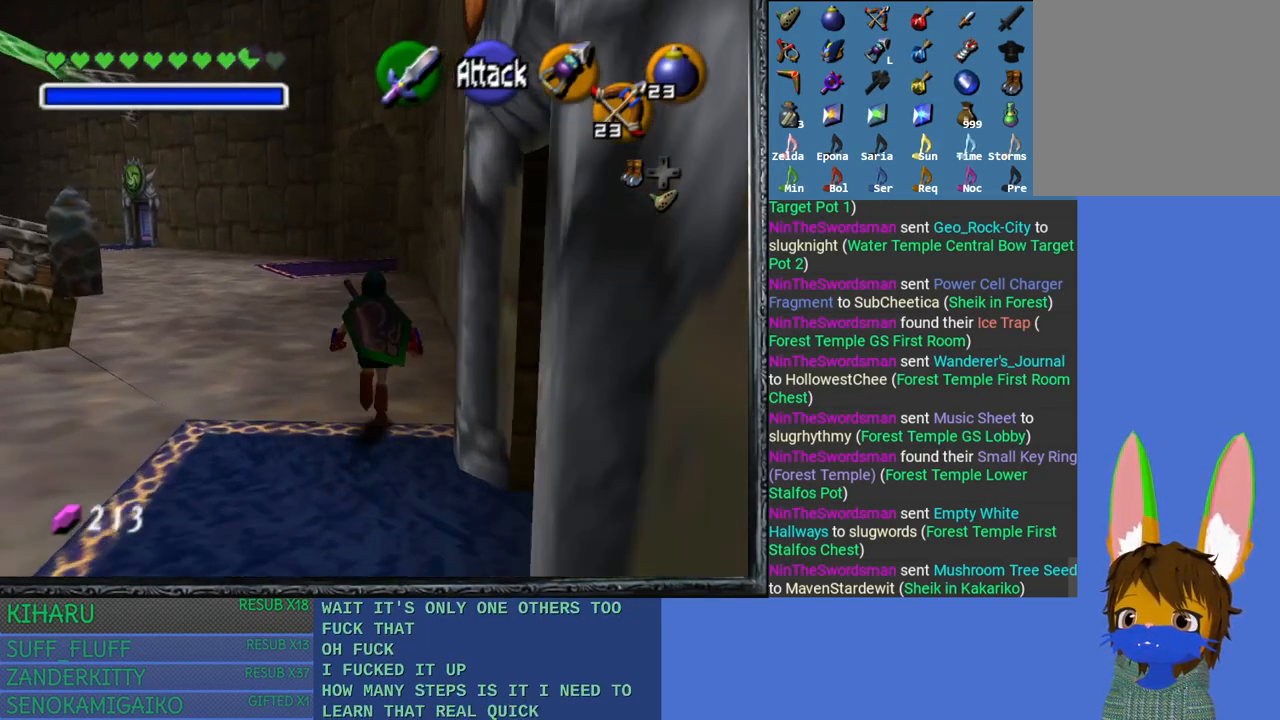
{"buttons": [], "left_stick": "up", "right_stick": "center", "events": []}
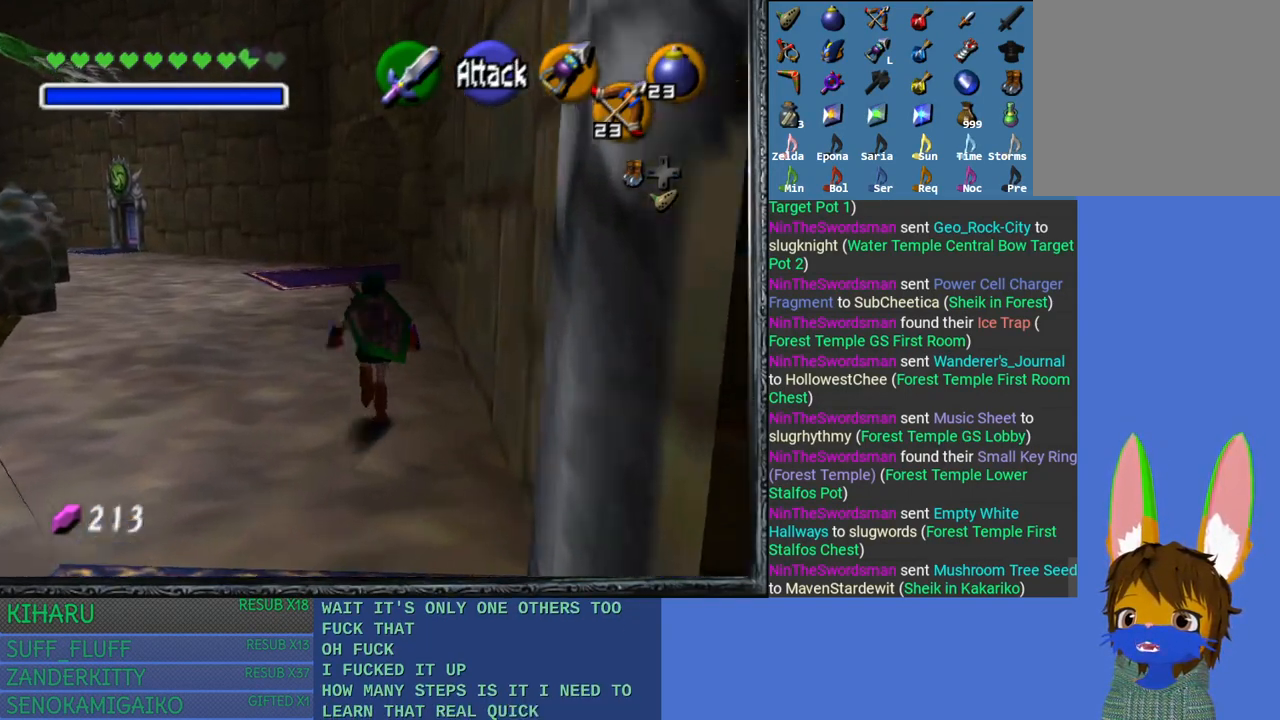
{"buttons": [], "left_stick": "up", "right_stick": "center", "events": []}
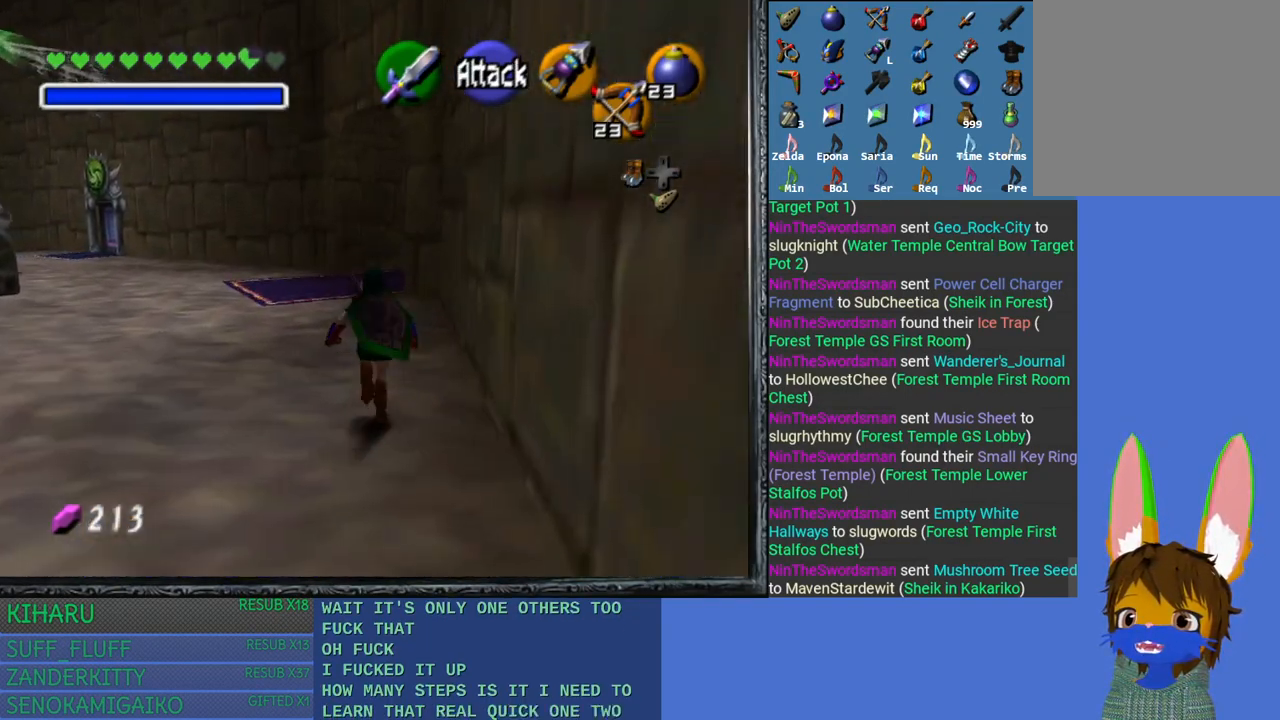
{"buttons": [], "left_stick": "up", "right_stick": "center", "events": []}
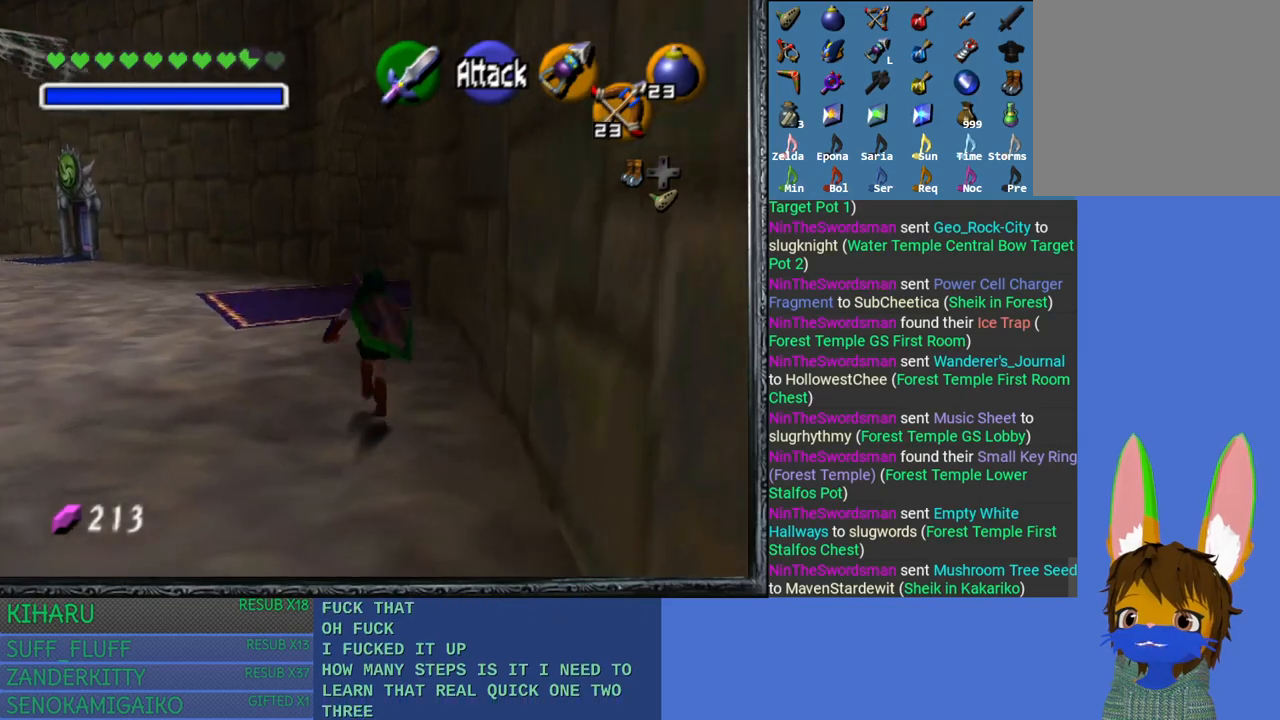
{"buttons": [], "left_stick": "up", "right_stick": "center", "events": []}
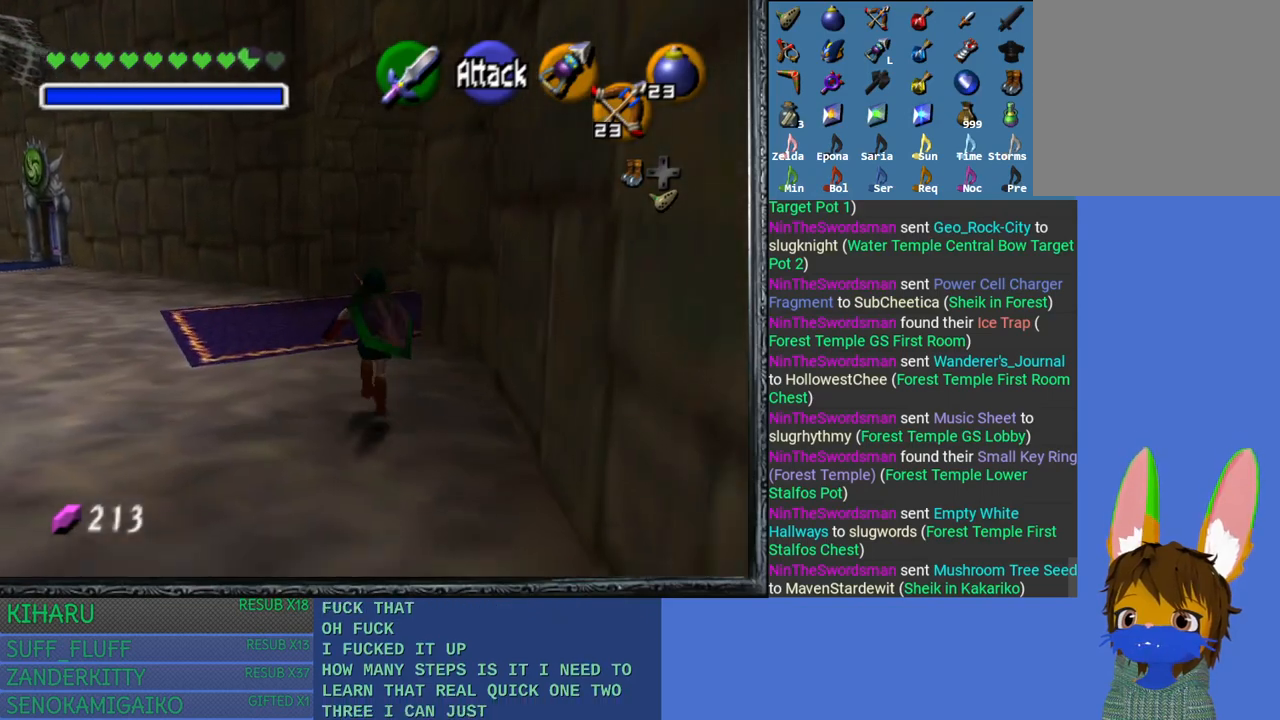
{"buttons": [], "left_stick": "up", "right_stick": "center", "events": [[117, "left_stick", "up-right"], [483, "left_stick", "up"]]}